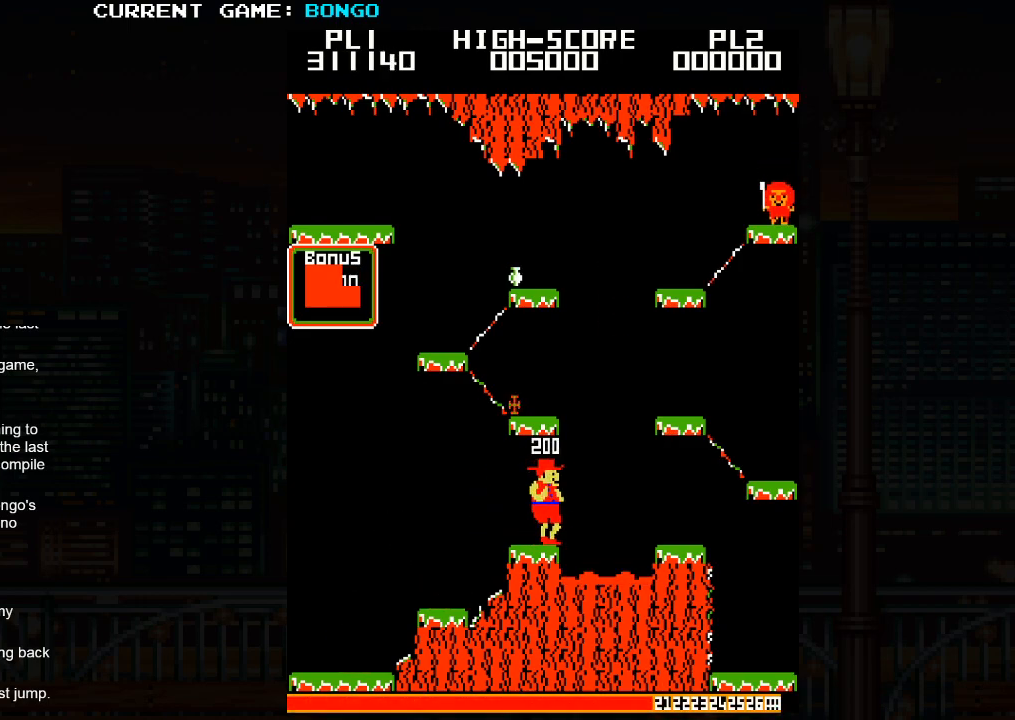
Gameplay with a controller (arcade stick); each line is a JSON object with the inputs held at the frame after it. "events" lists button and stick changes between this image and that frame as [ms after this image, input, new state], when the widget could be followed in between. Not read: L3 R3.
{"buttons": [], "left_stick": "right", "events": [[100, "SQUARE", "down"], [233, "SQUARE", "up"]]}
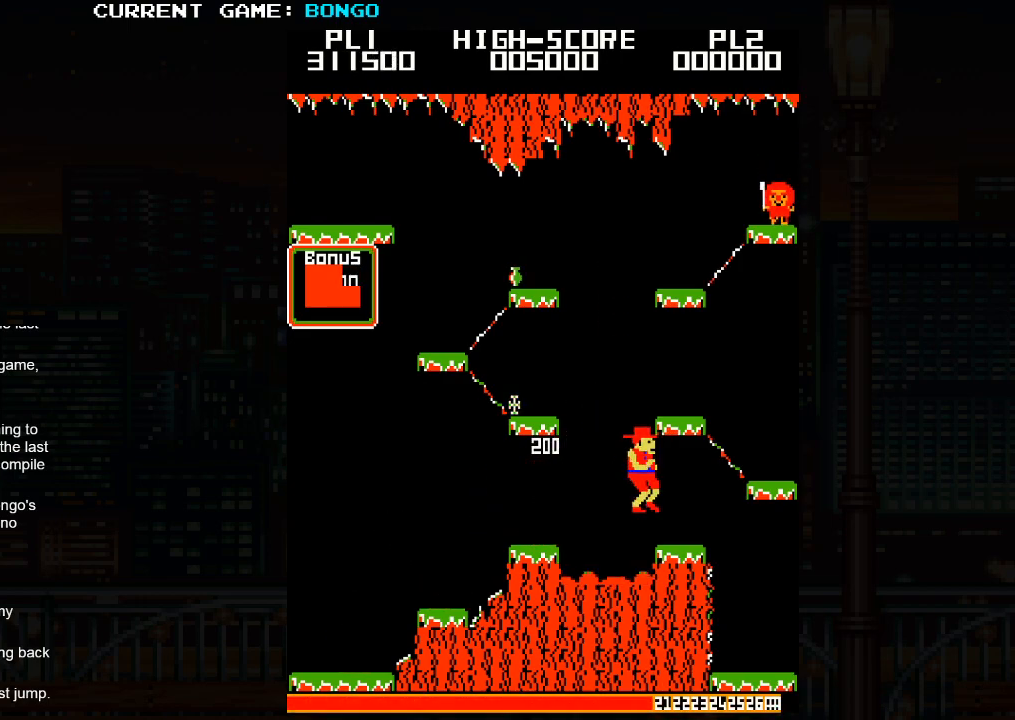
{"buttons": ["SQUARE"], "left_stick": "right", "events": [[500, "SQUARE", "down"]]}
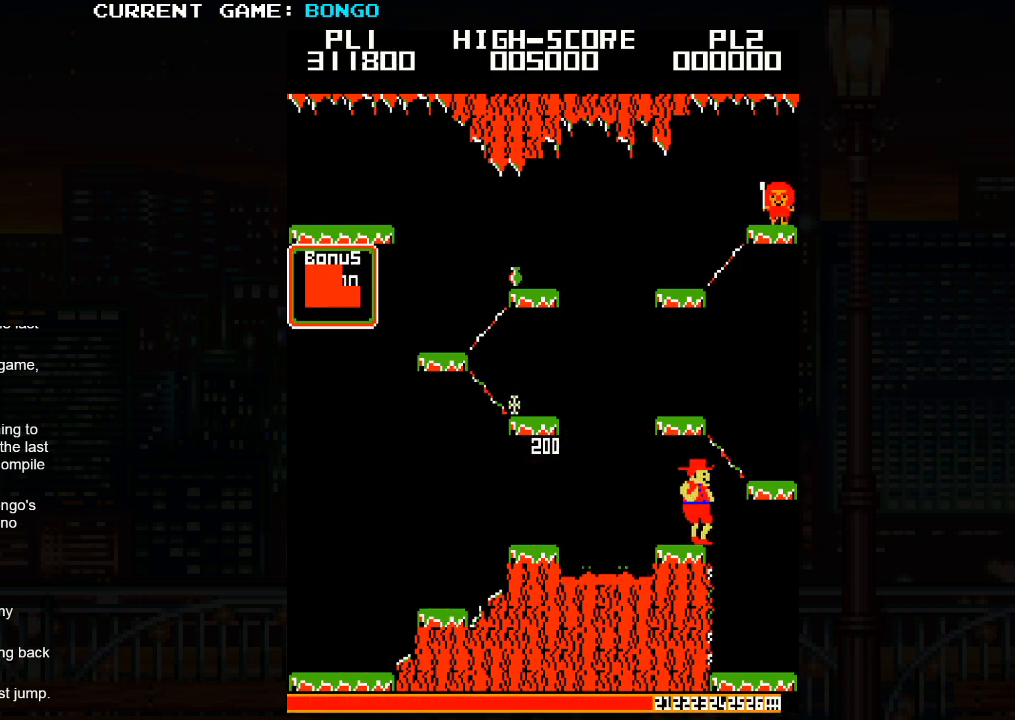
{"buttons": [], "left_stick": "center", "events": [[117, "SQUARE", "up"], [417, "left_stick", "center"]]}
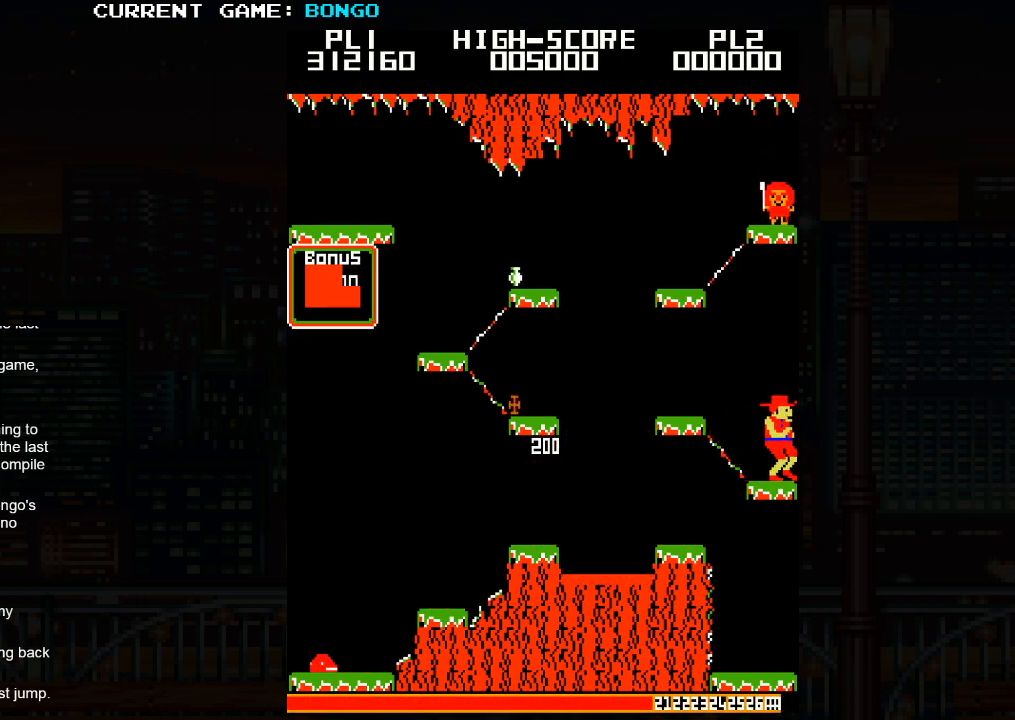
{"buttons": [], "left_stick": "left", "events": [[33, "left_stick", "left"], [167, "SQUARE", "down"], [333, "SQUARE", "up"]]}
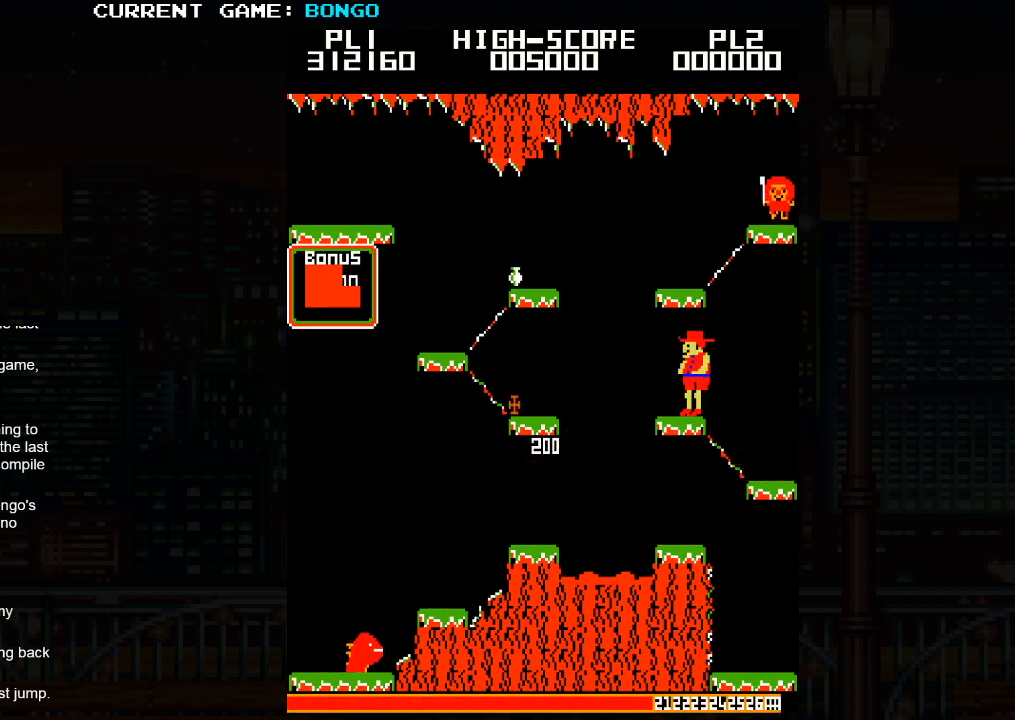
{"buttons": ["SQUARE"], "left_stick": "left", "events": [[417, "SQUARE", "down"]]}
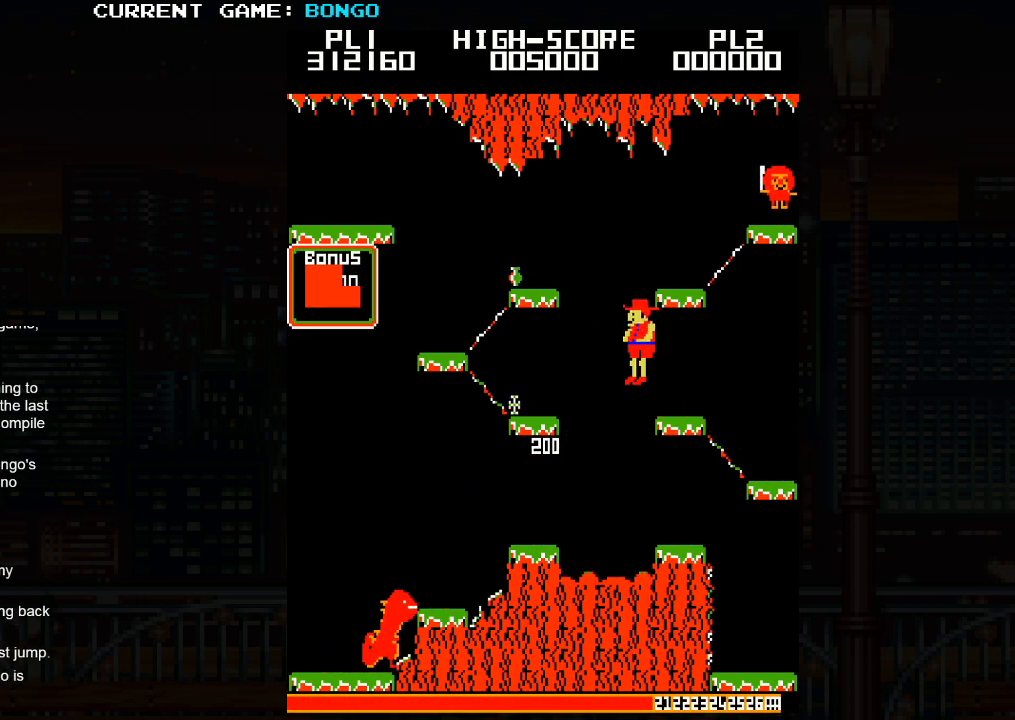
{"buttons": [], "left_stick": "left", "events": [[50, "SQUARE", "up"]]}
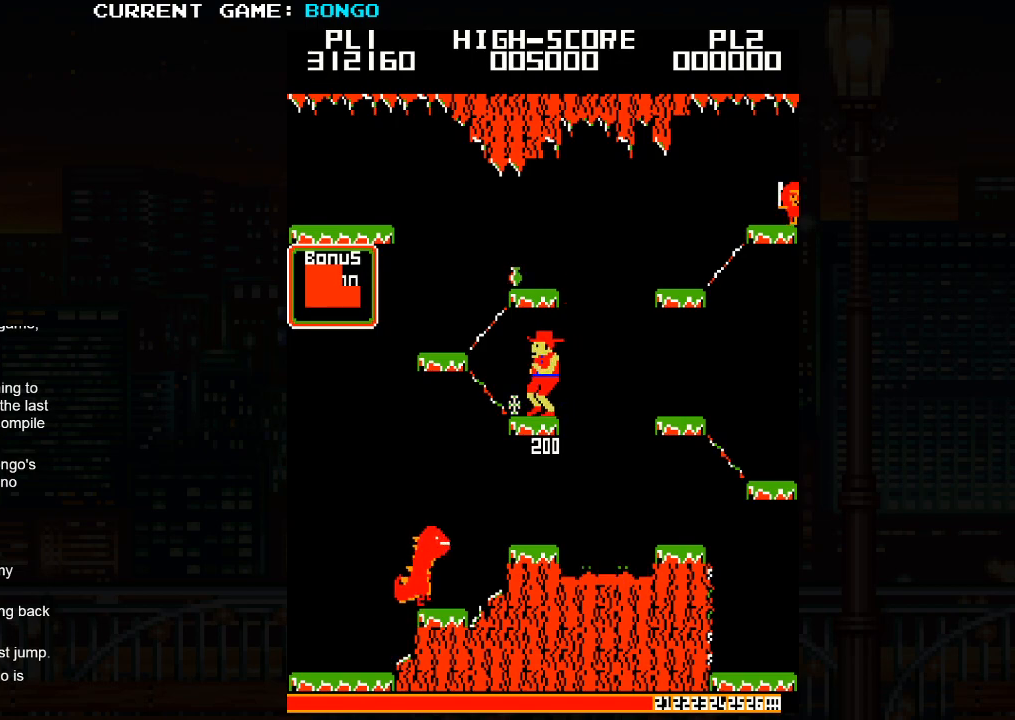
{"buttons": [], "left_stick": "left", "events": [[300, "SQUARE", "down"], [467, "SQUARE", "up"]]}
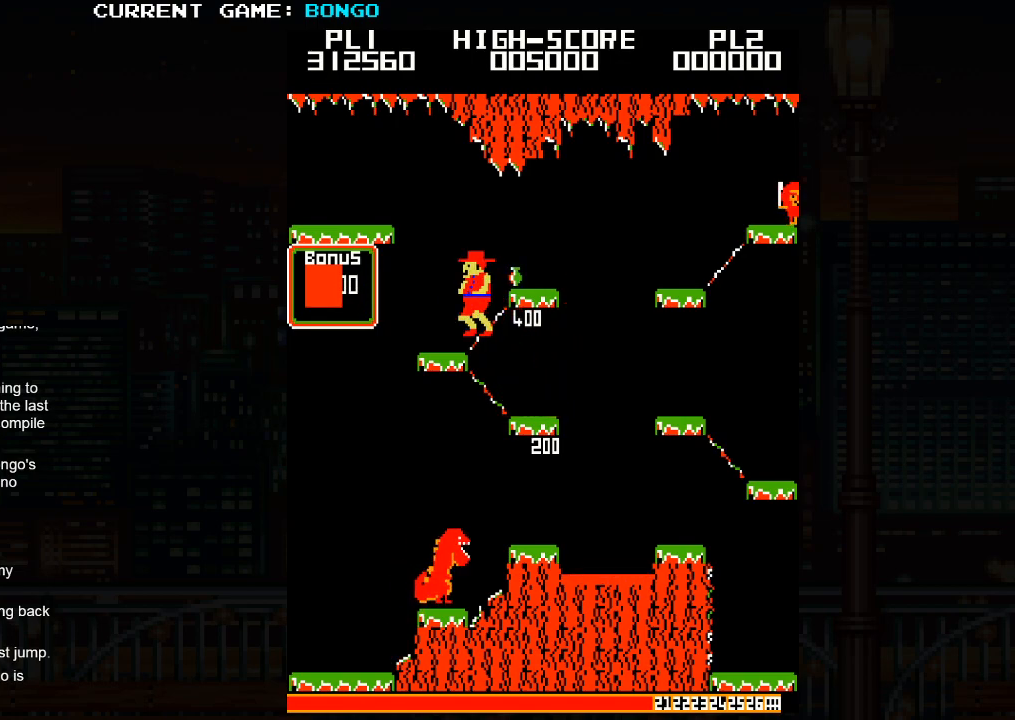
{"buttons": ["SQUARE"], "left_stick": "right", "events": [[200, "left_stick", "center"], [317, "left_stick", "right"], [400, "SQUARE", "down"]]}
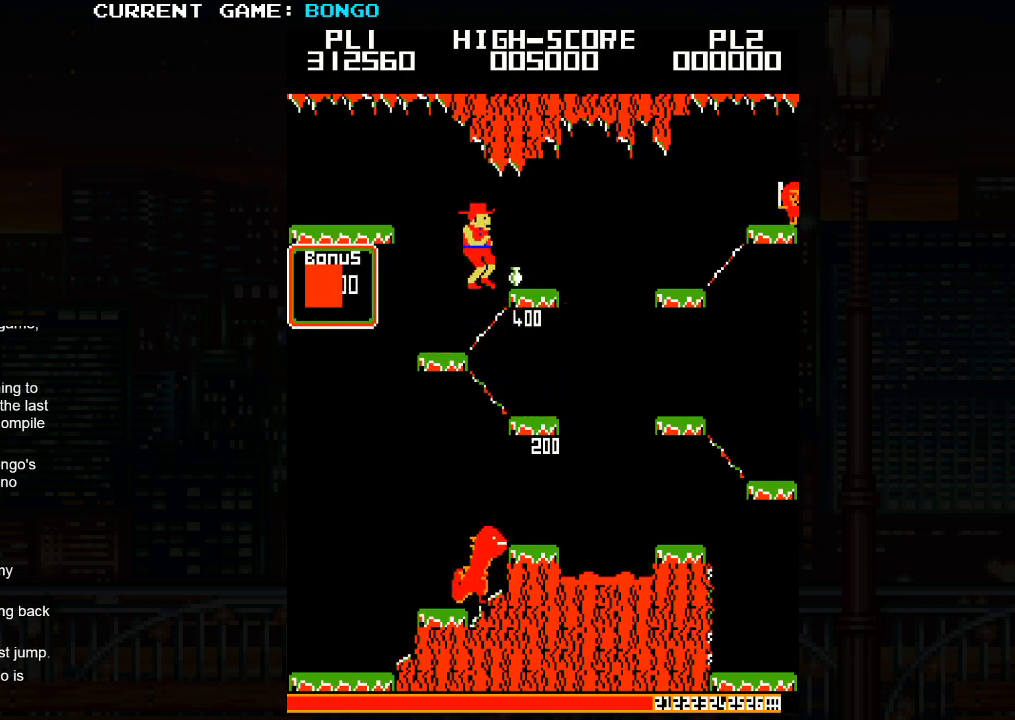
{"buttons": [], "left_stick": "center", "events": [[50, "SQUARE", "up"], [267, "left_stick", "center"]]}
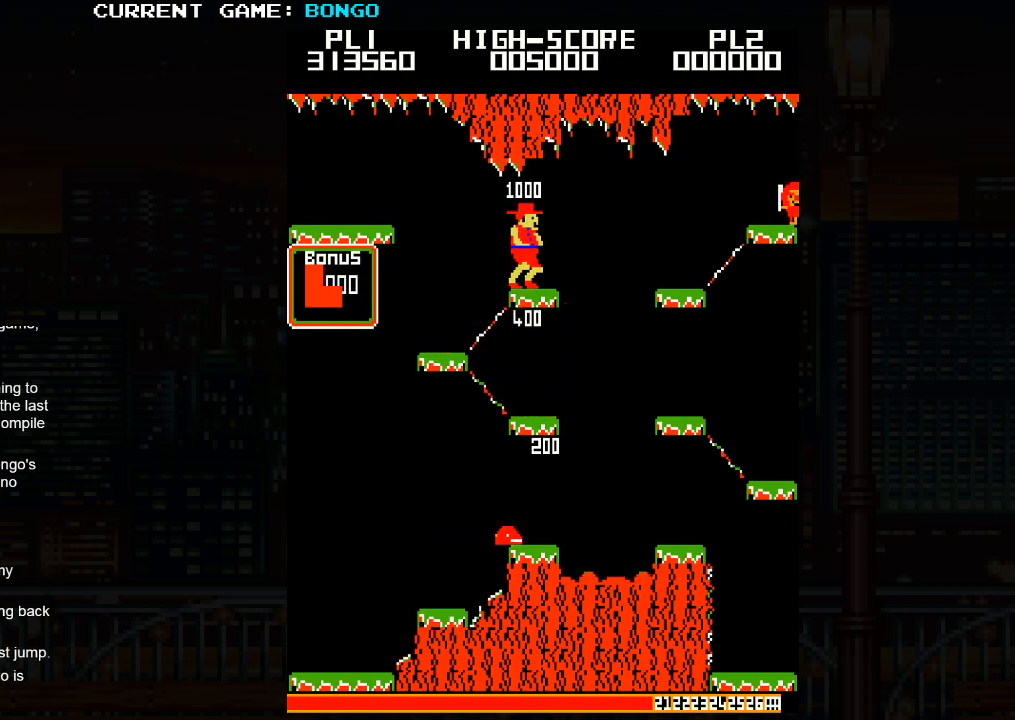
{"buttons": [], "left_stick": "right", "events": [[83, "left_stick", "left"], [183, "left_stick", "center"], [467, "left_stick", "right"]]}
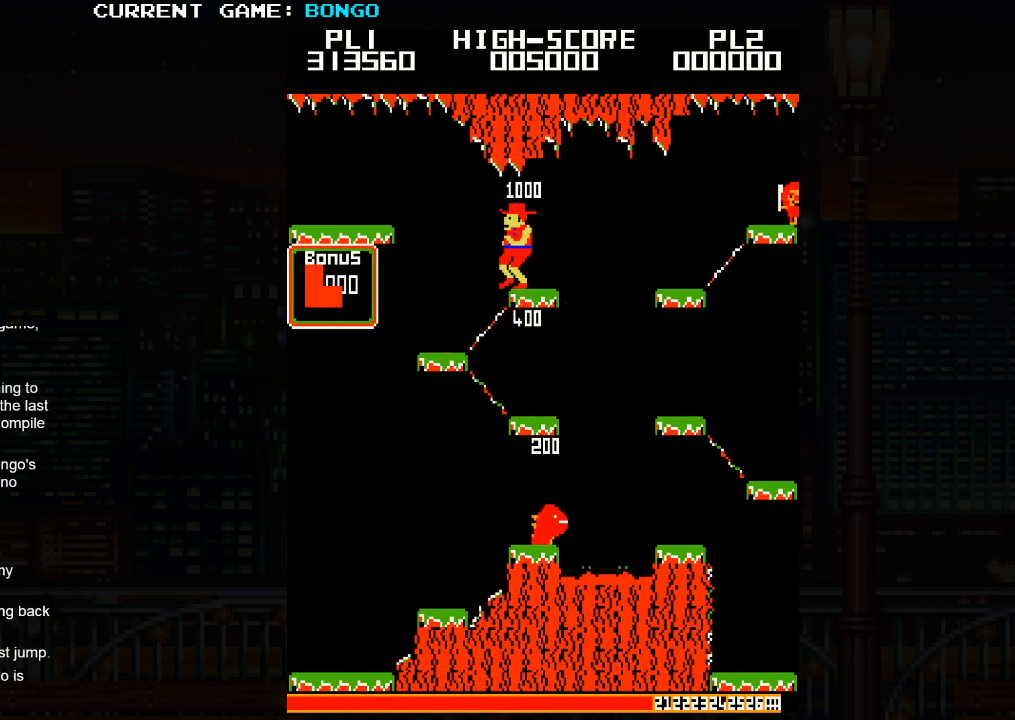
{"buttons": [], "left_stick": "right", "events": [[367, "SQUARE", "down"], [500, "SQUARE", "up"]]}
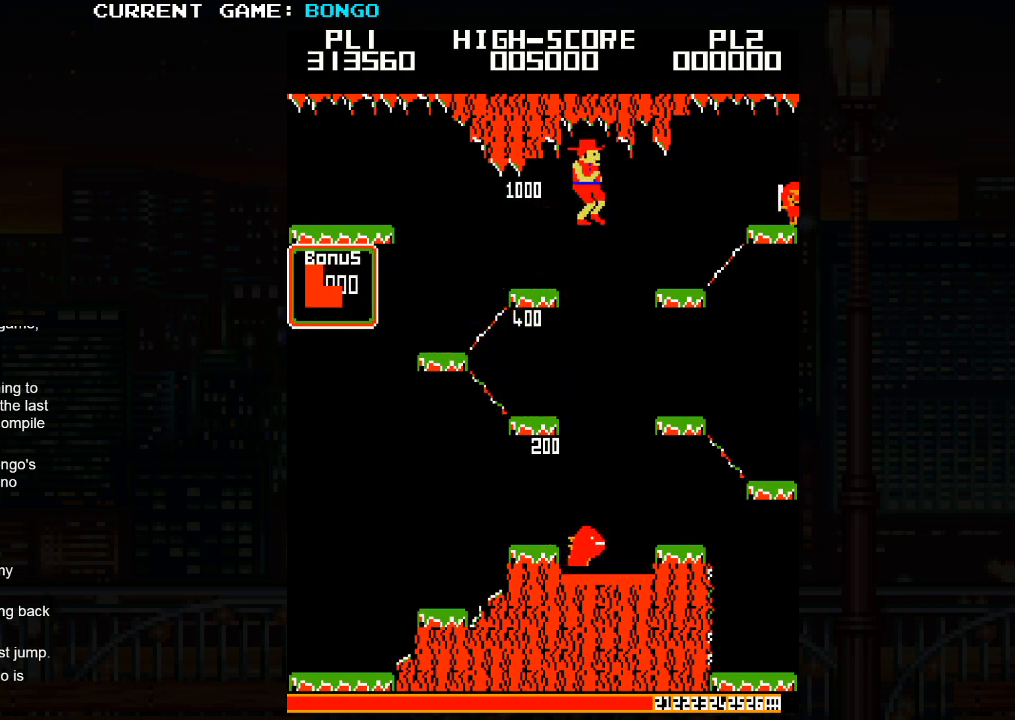
{"buttons": [], "left_stick": "right", "events": []}
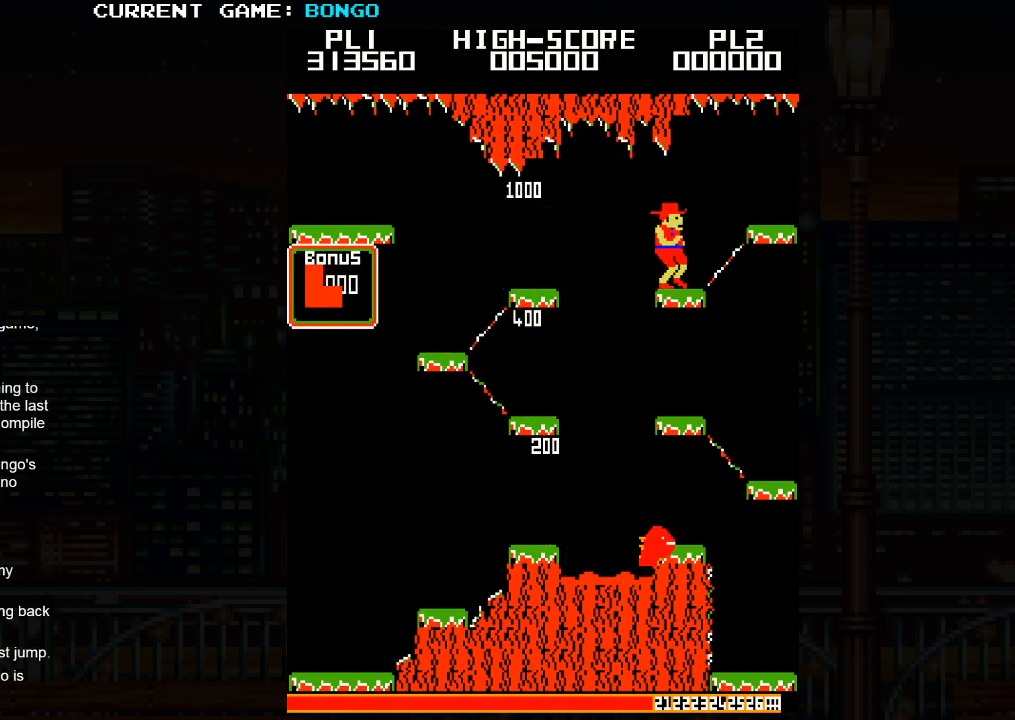
{"buttons": ["SQUARE"], "left_stick": "right", "events": [[50, "left_stick", "center"], [300, "left_stick", "right"], [433, "SQUARE", "down"]]}
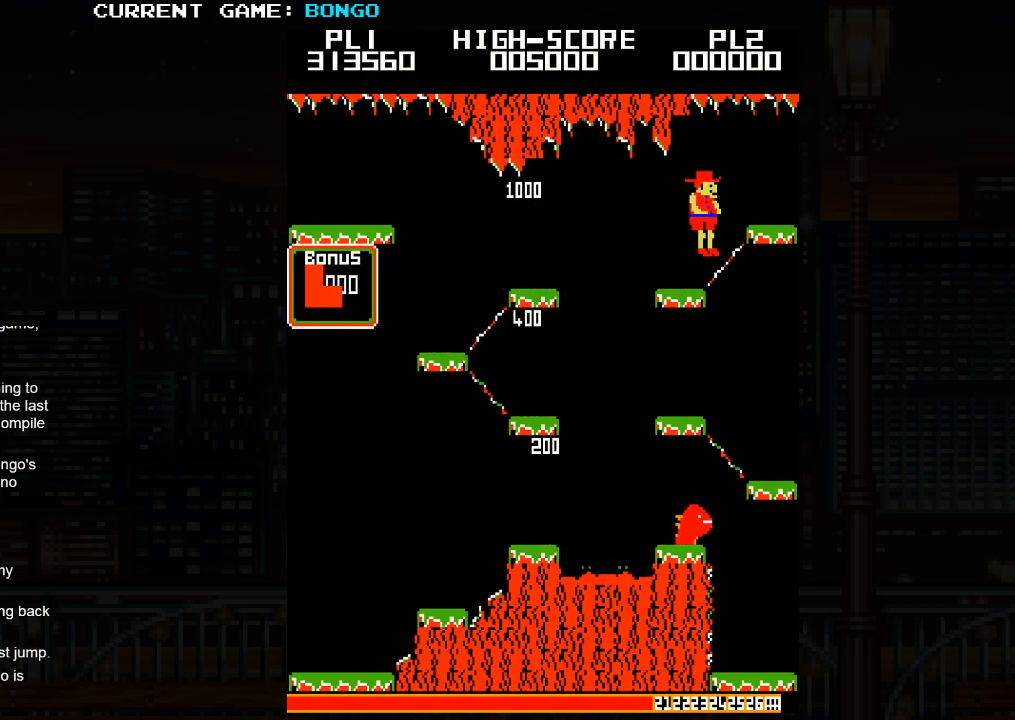
{"buttons": [], "left_stick": "right", "events": [[83, "SQUARE", "up"]]}
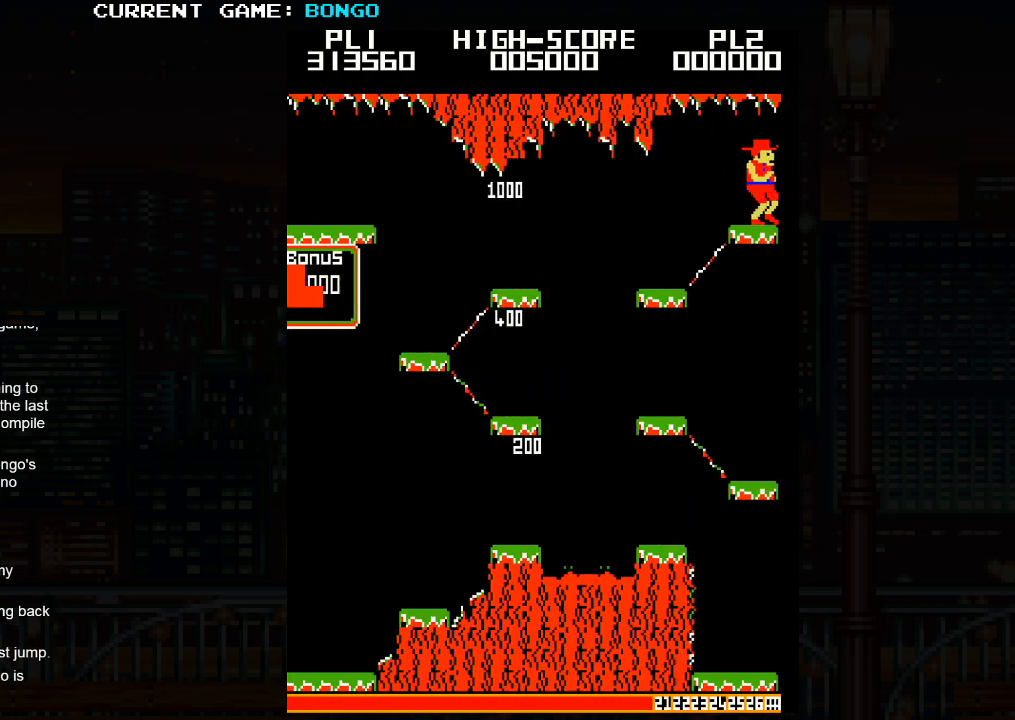
{"buttons": [], "left_stick": "center", "events": [[267, "left_stick", "center"]]}
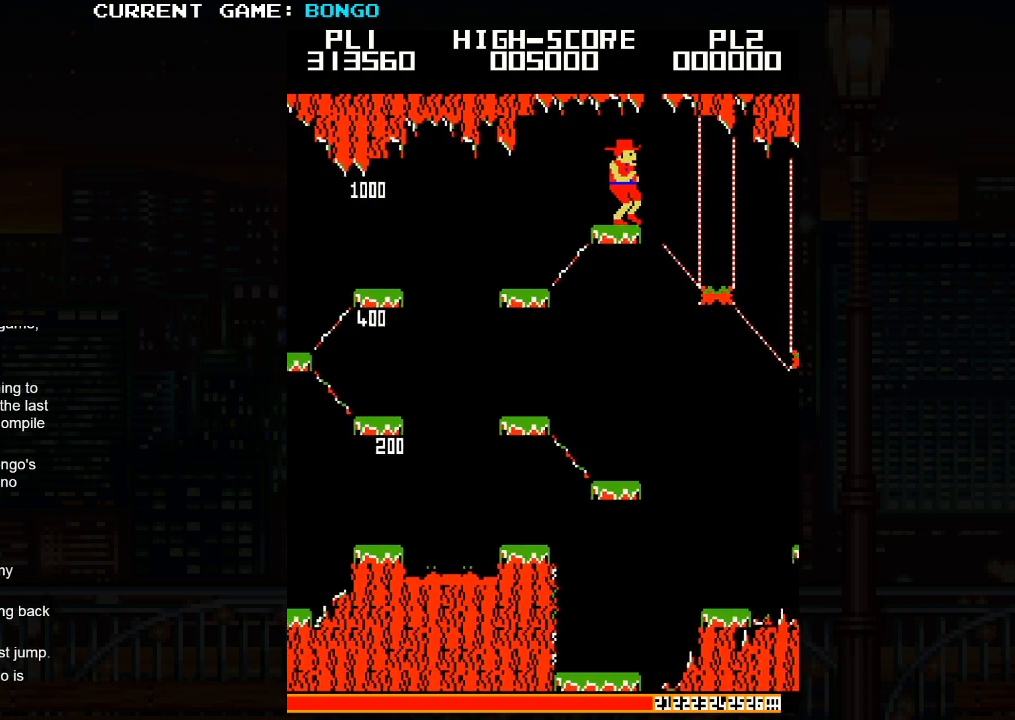
{"buttons": [], "left_stick": "center", "events": []}
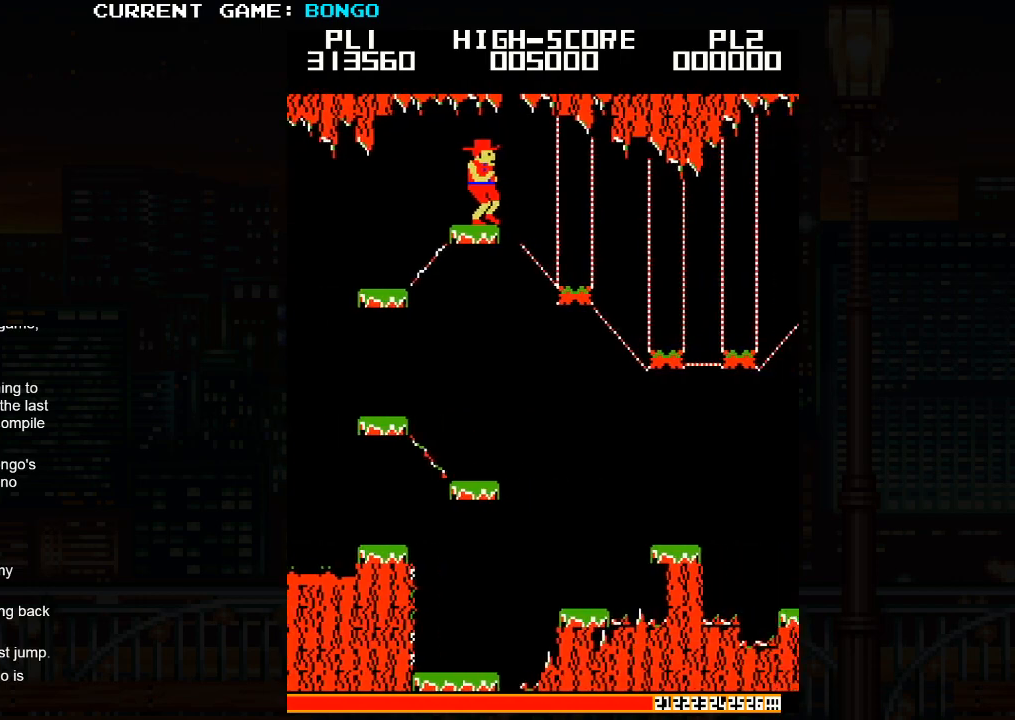
{"buttons": [], "left_stick": "center", "events": []}
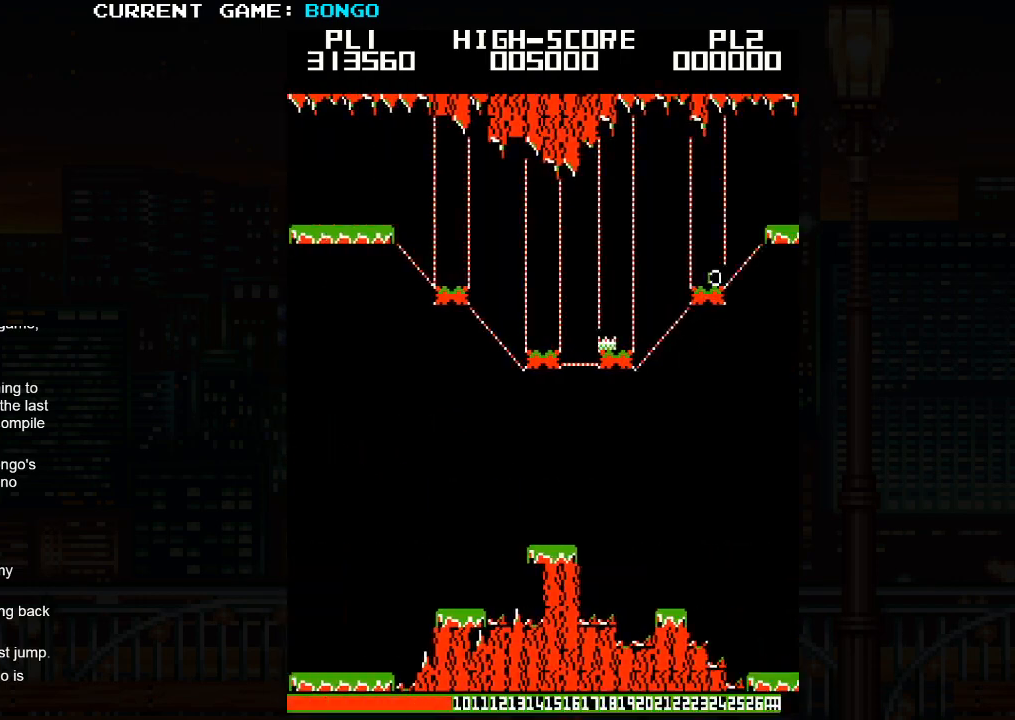
{"buttons": ["SQUARE"], "left_stick": "right", "events": [[83, "left_stick", "right"], [467, "SQUARE", "down"]]}
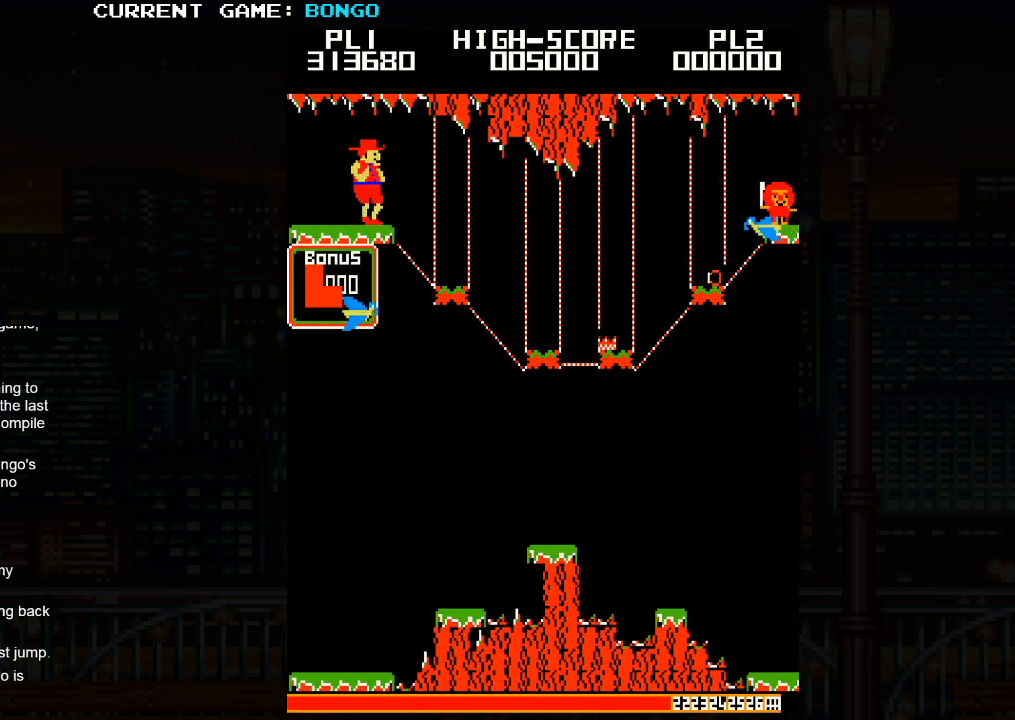
{"buttons": [], "left_stick": "center", "events": [[100, "SQUARE", "up"], [367, "left_stick", "center"]]}
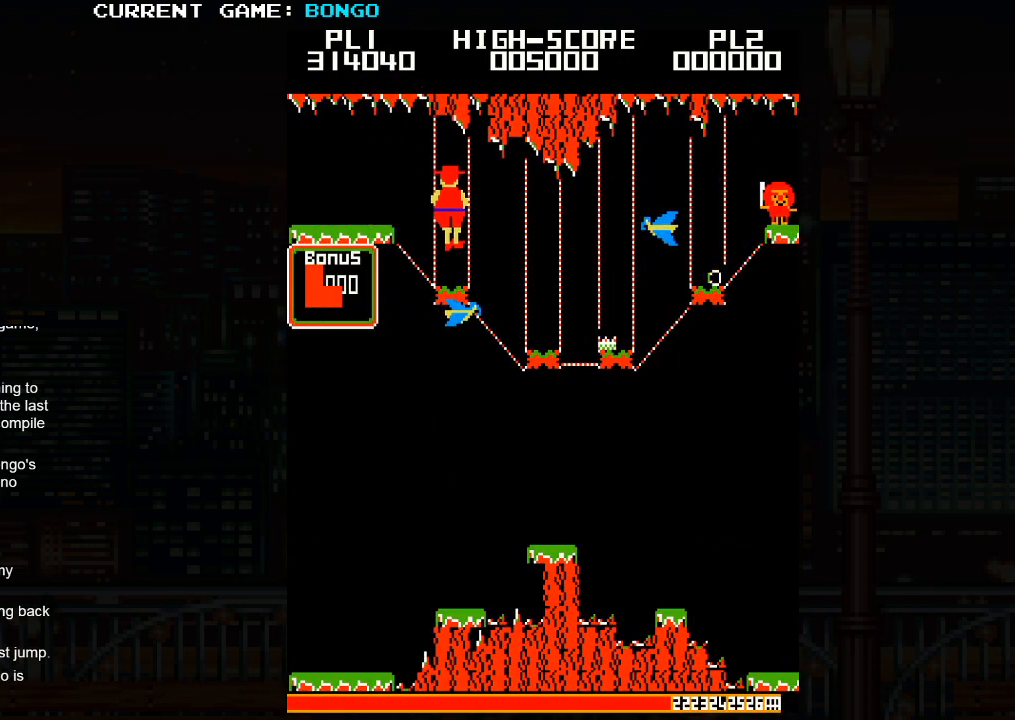
{"buttons": ["SQUARE"], "left_stick": "right", "events": [[400, "left_stick", "right"], [450, "SQUARE", "down"]]}
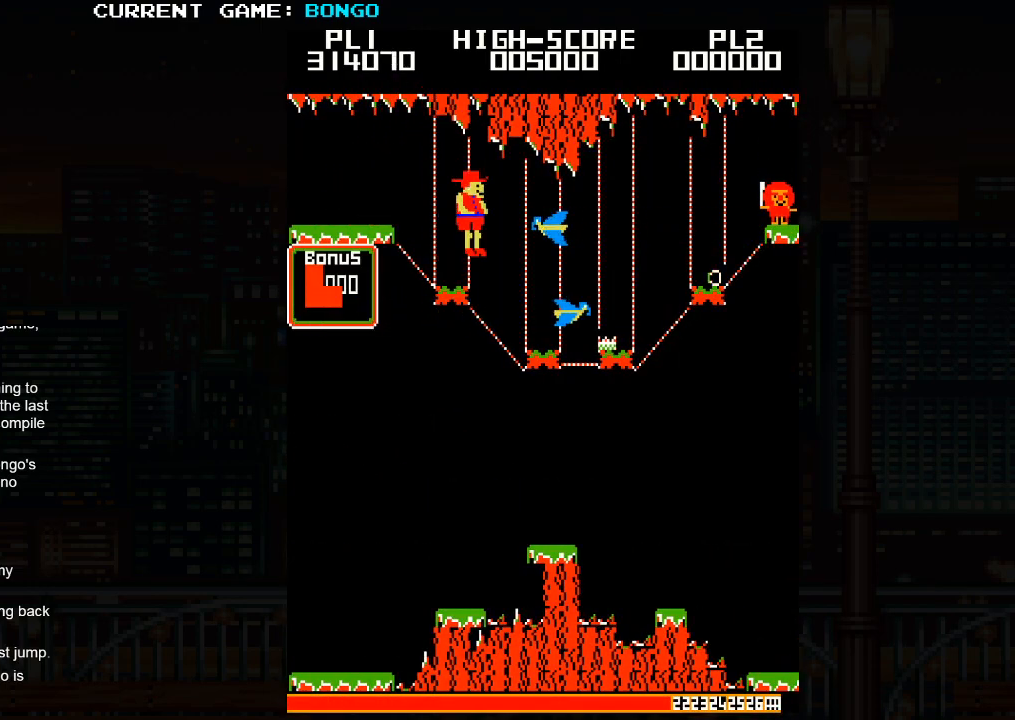
{"buttons": [], "left_stick": "center", "events": [[117, "SQUARE", "up"], [383, "left_stick", "center"]]}
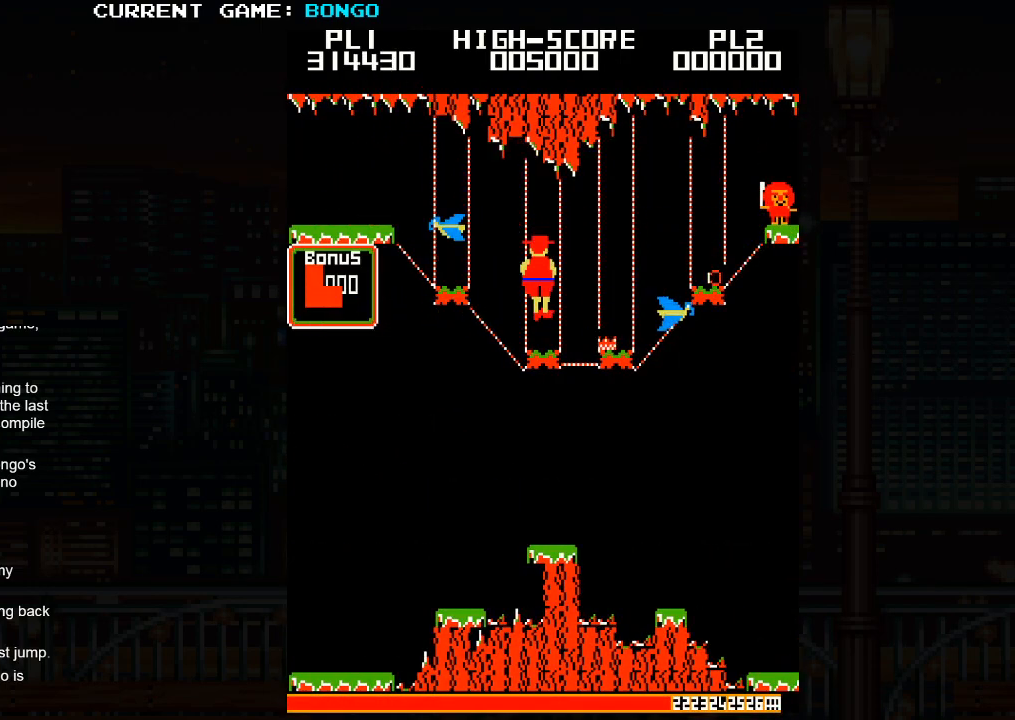
{"buttons": [], "left_stick": "right", "events": [[200, "SQUARE", "down"], [250, "left_stick", "right"], [333, "SQUARE", "up"]]}
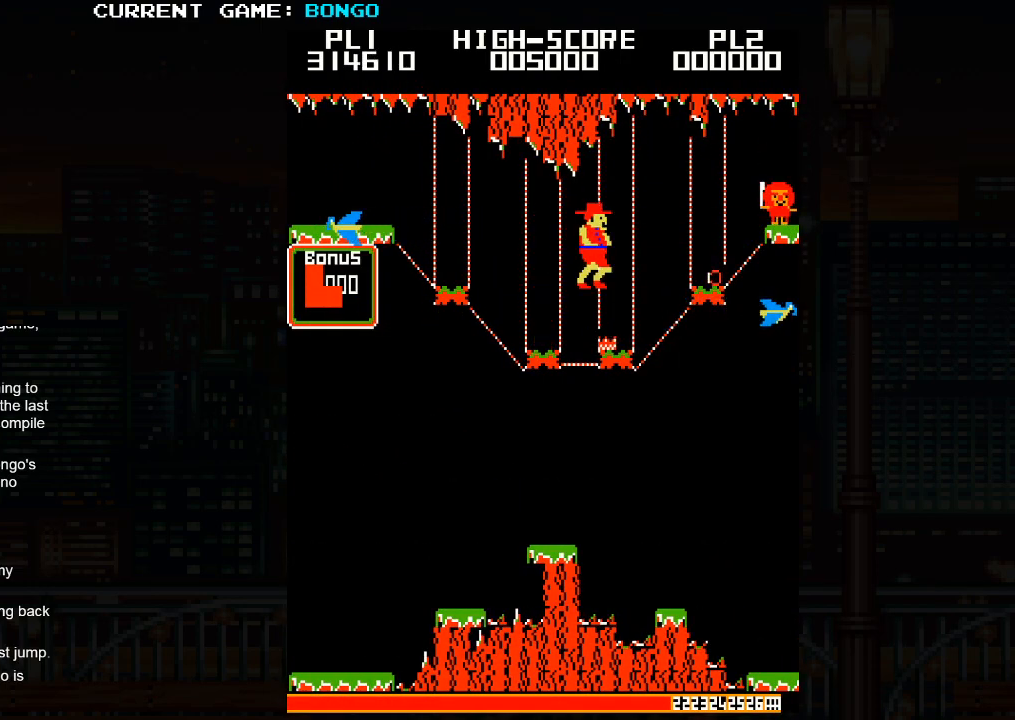
{"buttons": [], "left_stick": "center", "events": [[117, "left_stick", "center"]]}
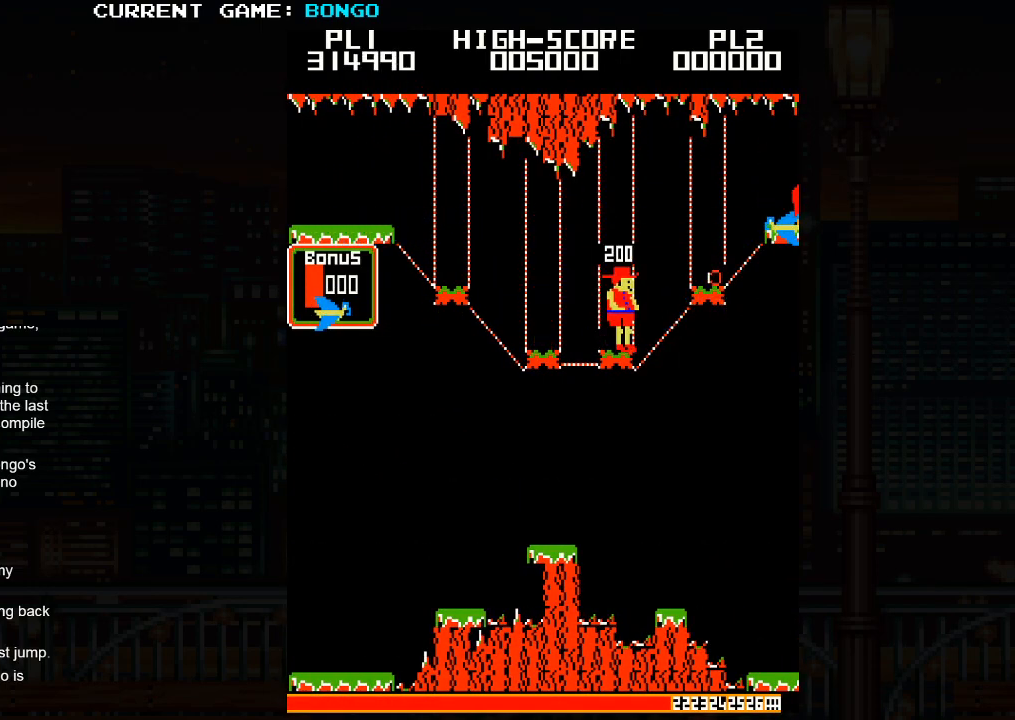
{"buttons": [], "left_stick": "center", "events": []}
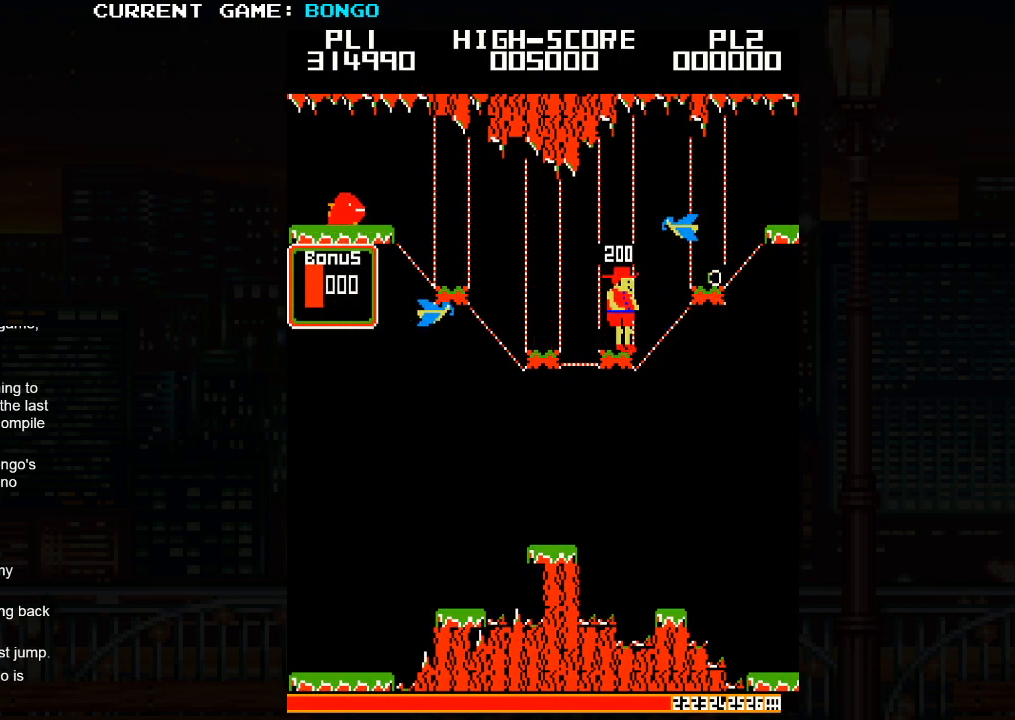
{"buttons": ["SQUARE"], "left_stick": "right", "events": [[367, "left_stick", "right"], [400, "SQUARE", "down"]]}
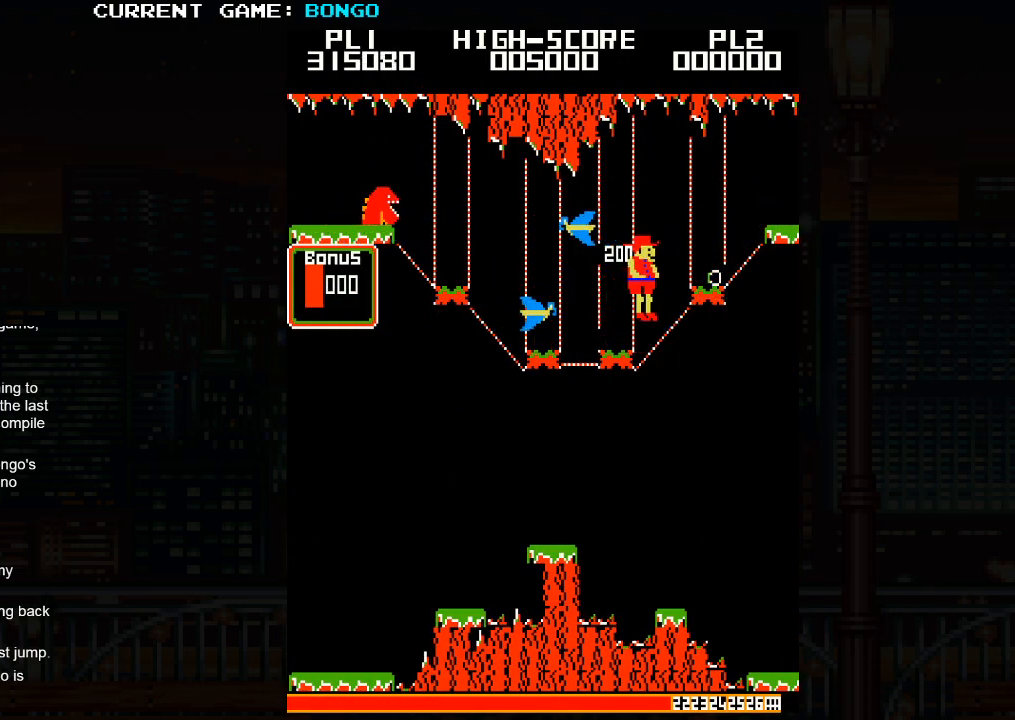
{"buttons": [], "left_stick": "center", "events": [[50, "SQUARE", "up"], [433, "left_stick", "center"]]}